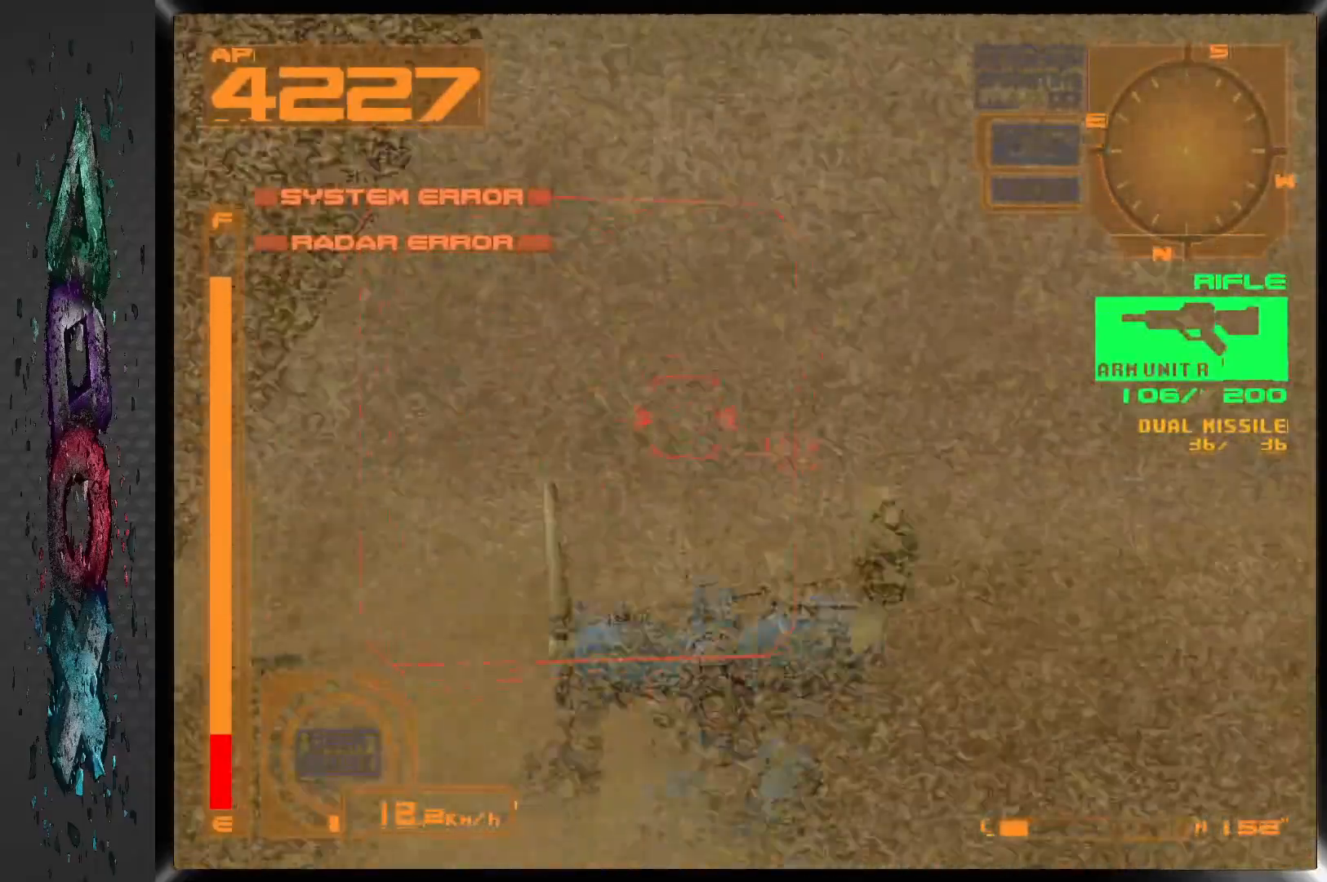
Gameplay with a controller (PlayStation layout); each line is a JSON object with the inputs held at the frame after it (dt_ms = milliseconds from this image to that frame). "events" lists button and stick changes between this image and that frame as [ms after this image, input, new state], when the widget could be followed in between.
{"dt_ms": 500, "buttons": ["SQUARE", "R1"], "left_stick": "center", "right_stick": "center", "events": [[50, "R2", "down"], [183, "R2", "up"], [417, "R1", "down"], [417, "SQUARE", "down"]]}
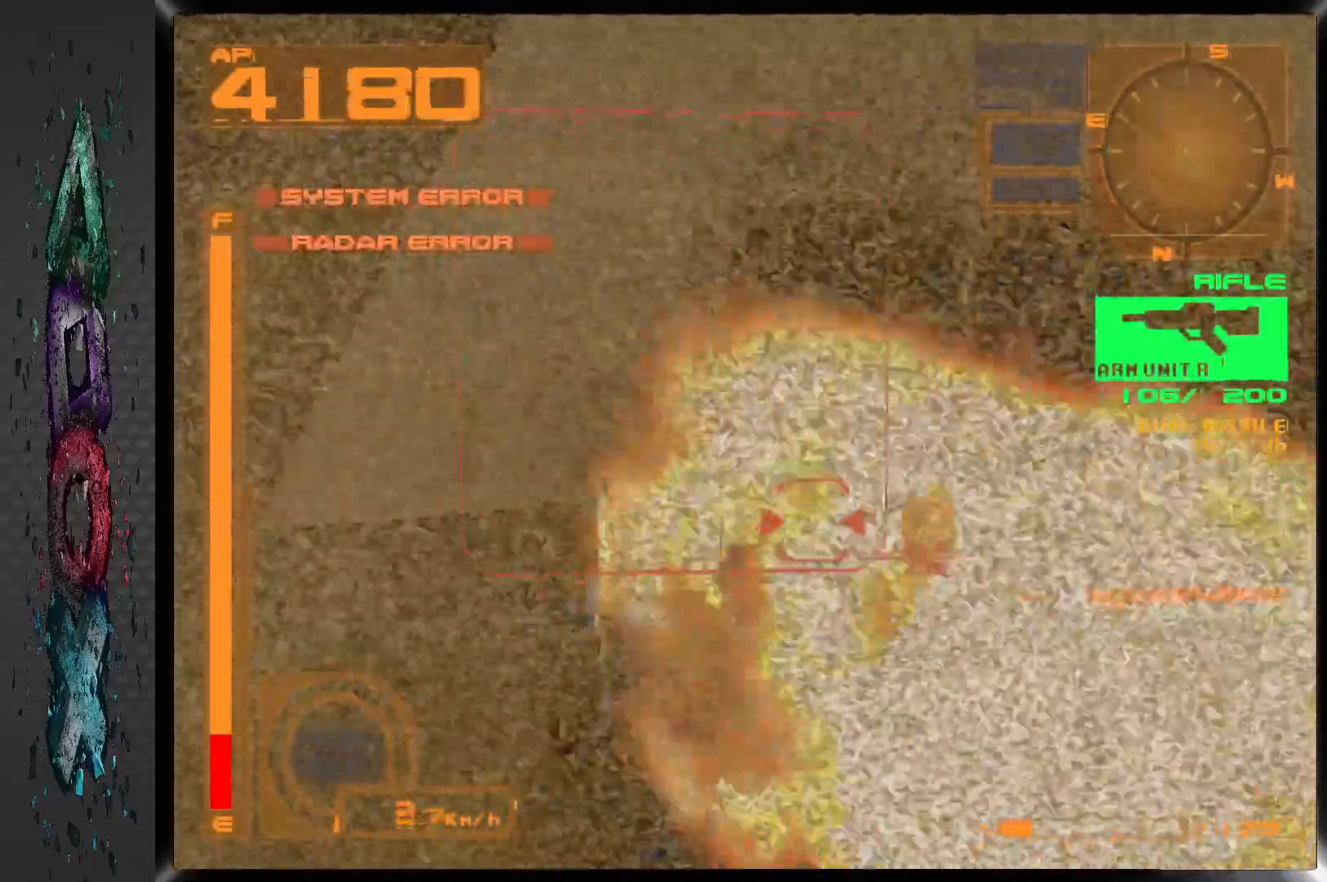
{"dt_ms": 1000, "buttons": ["TRIANGLE", "R1", "DPAD_UP"], "left_stick": "center", "right_stick": "center", "events": [[117, "DPAD_UP", "down"], [400, "R1", "up"], [417, "SQUARE", "up"], [467, "R1", "down"], [1000, "TRIANGLE", "down"]]}
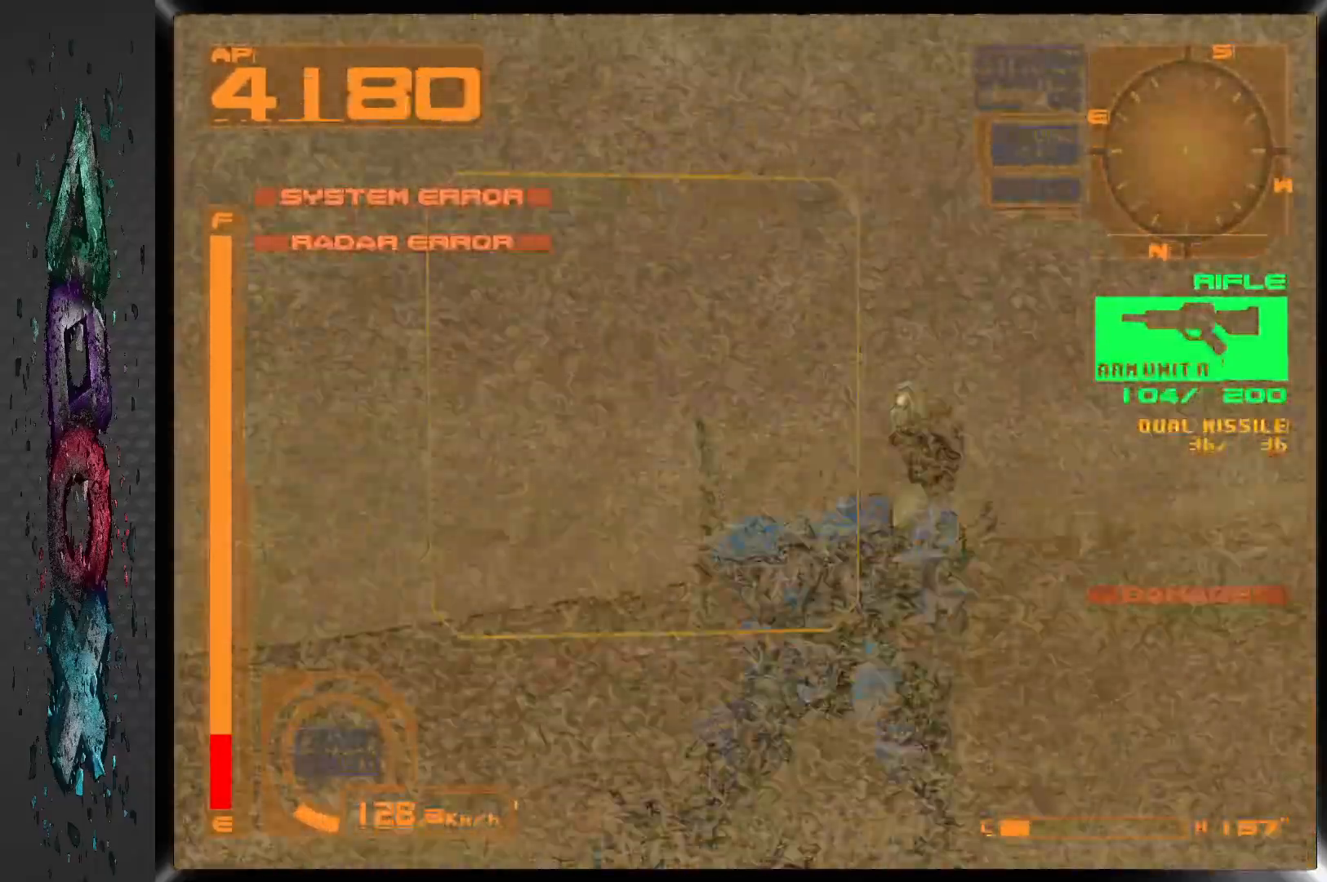
{"dt_ms": 500, "buttons": ["DPAD_RIGHT"], "left_stick": "center", "right_stick": "center", "events": [[33, "DPAD_RIGHT", "down"], [133, "DPAD_UP", "up"], [150, "TRIANGLE", "up"], [200, "R1", "up"]]}
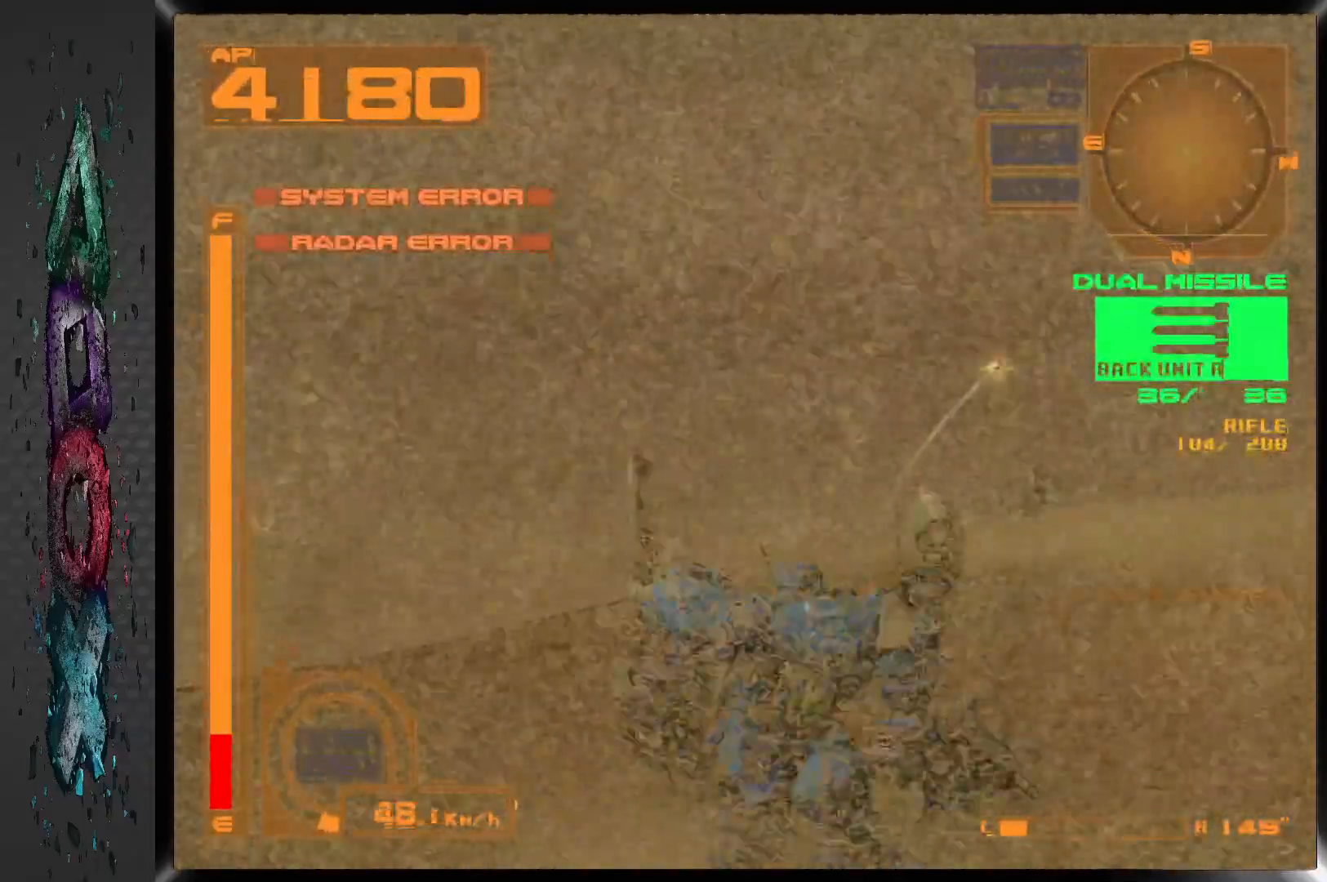
{"dt_ms": 500, "buttons": ["R1", "DPAD_RIGHT"], "left_stick": "center", "right_stick": "center", "events": [[150, "DPAD_RIGHT", "up"], [150, "DPAD_UP", "down"], [283, "R1", "down"], [450, "DPAD_RIGHT", "down"], [450, "DPAD_UP", "up"]]}